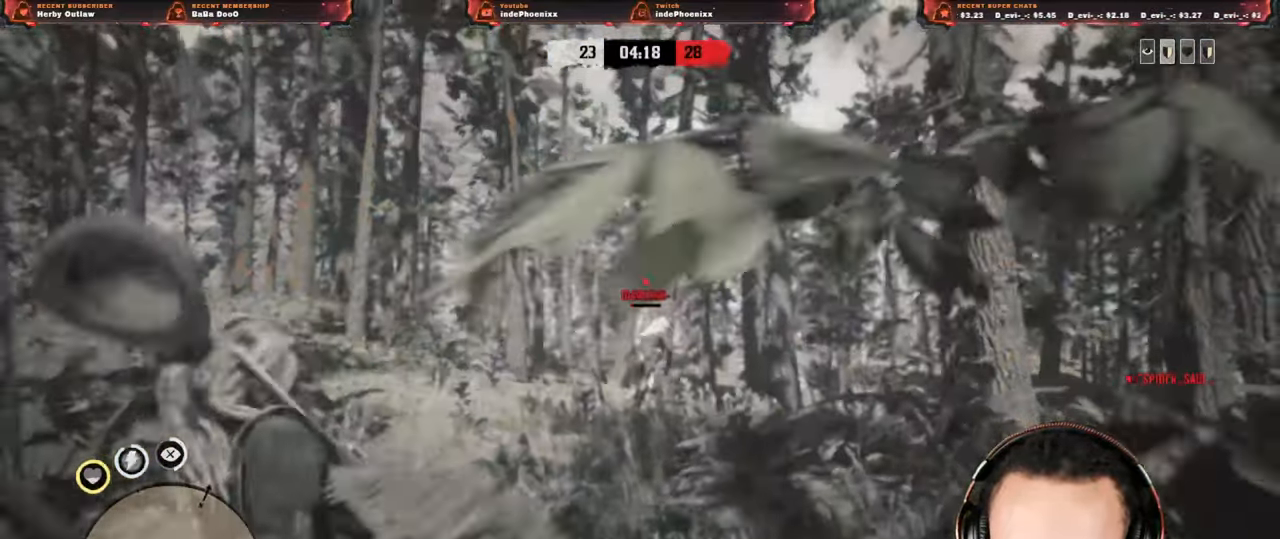
Gameplay with a controller (PlayStation layout); each line is a JSON object with the inputs held at the frame after it (dt_ms = milliseconds from this image to that frame). "events" lists button and stick changes between this image and that frame as [ms after this image, input, new state], when the widget could be followed in between.
{"dt_ms": 500, "buttons": ["L2"], "left_stick": "up", "right_stick": "down-right"}
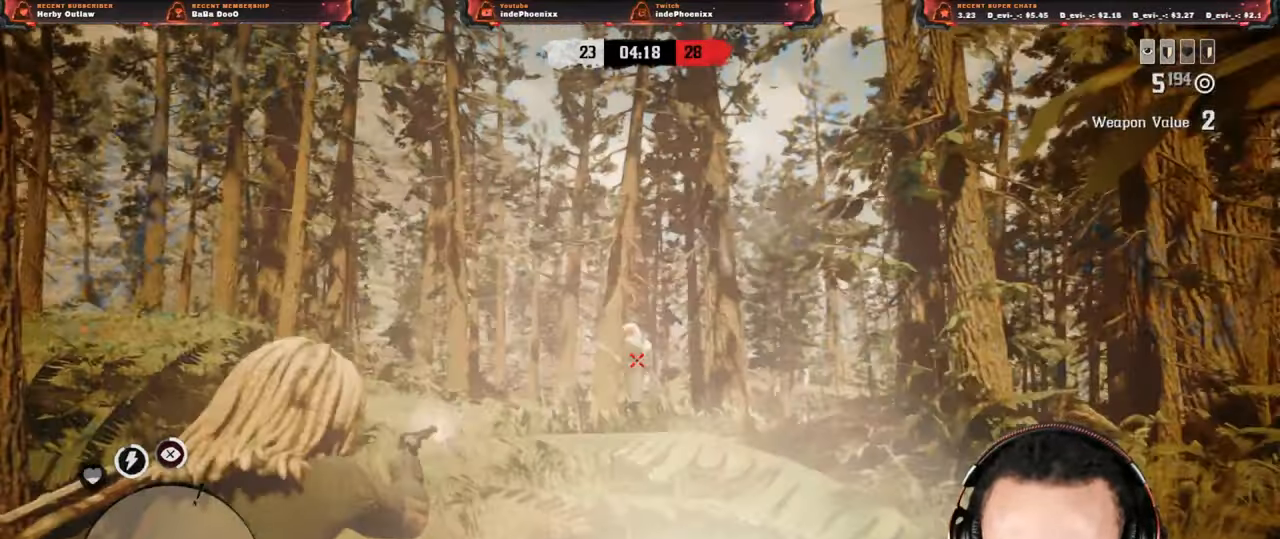
{"dt_ms": 500, "buttons": [], "left_stick": "up", "right_stick": "center", "events": [[50, "R2", "down"], [133, "R2", "up"], [150, "right_stick", "center"], [200, "R2", "down"], [283, "R2", "up"], [433, "L2", "up"]]}
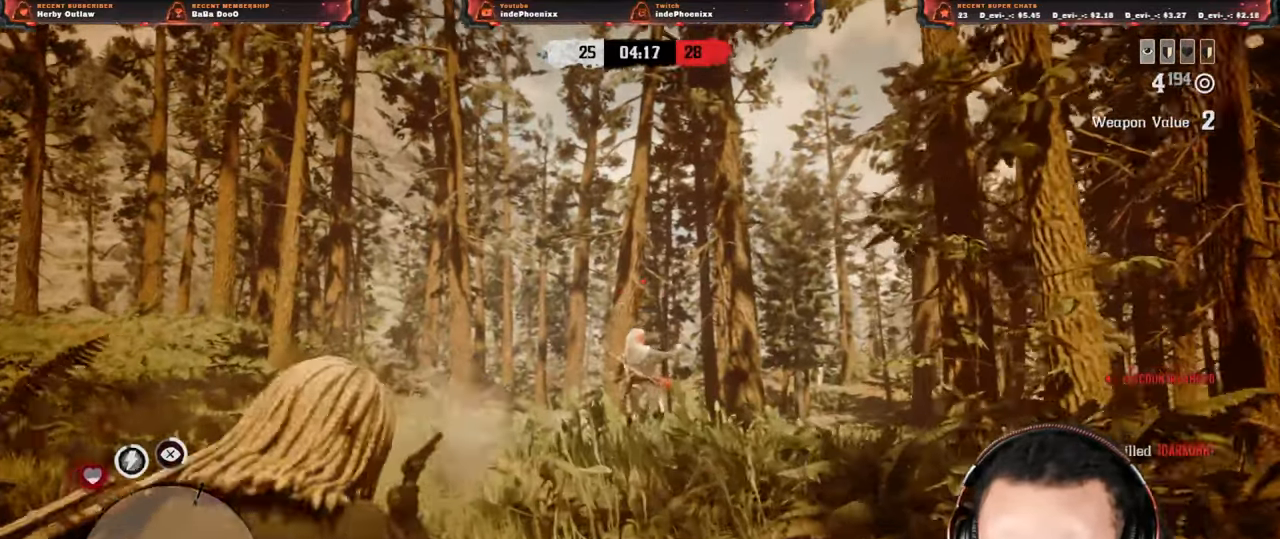
{"dt_ms": 500, "buttons": ["L1", "R1"], "left_stick": "up", "right_stick": "up", "events": [[217, "right_stick", "up"], [300, "L1", "down"], [300, "R1", "down"], [350, "L1", "up"], [367, "R1", "up"], [450, "L1", "down"], [467, "R1", "down"]]}
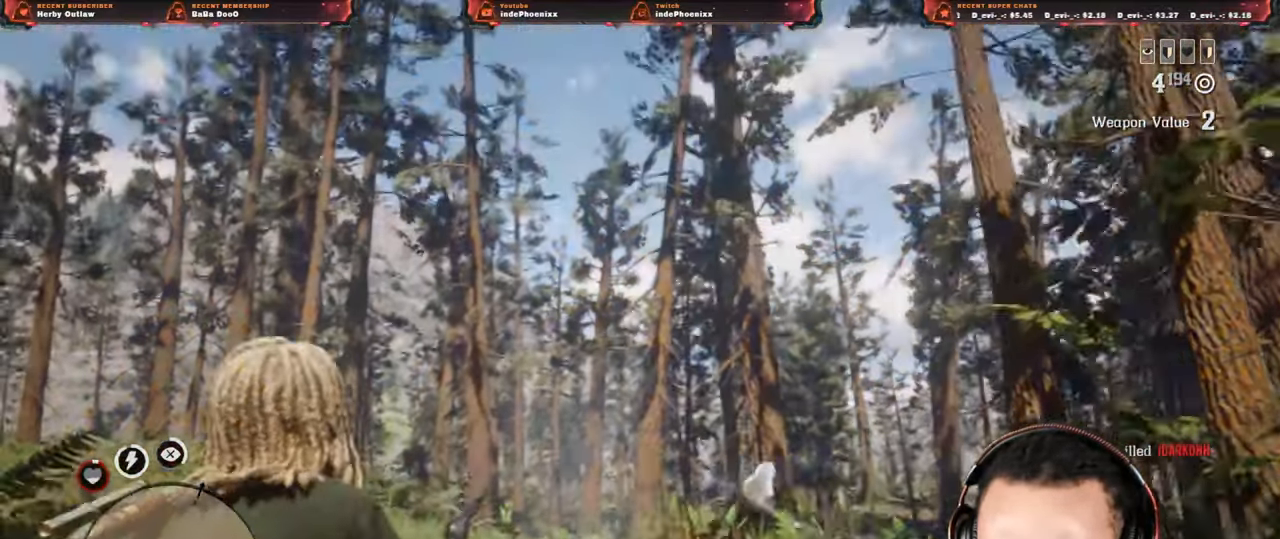
{"dt_ms": 500, "buttons": [], "left_stick": "up-left", "right_stick": "center", "events": [[17, "L1", "up"], [33, "R1", "up"], [100, "L1", "down"], [133, "R1", "down"], [150, "L1", "up"], [183, "R1", "up"], [217, "left_stick", "up-left"], [417, "right_stick", "center"]]}
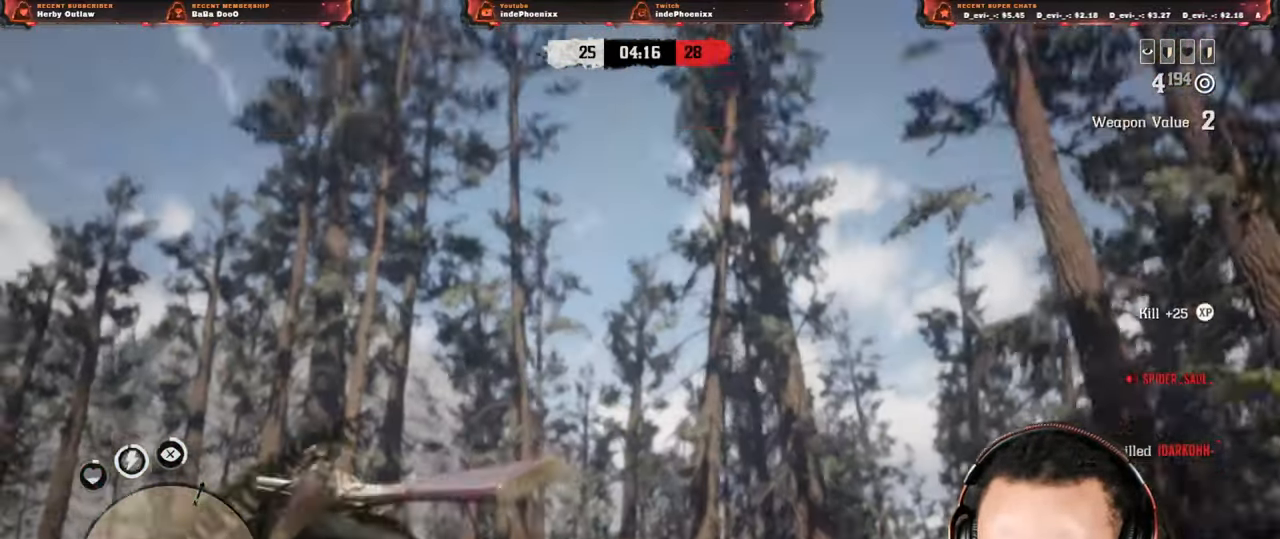
{"dt_ms": 500, "buttons": [], "left_stick": "up-left", "right_stick": "down-left", "events": [[183, "right_stick", "down-left"]]}
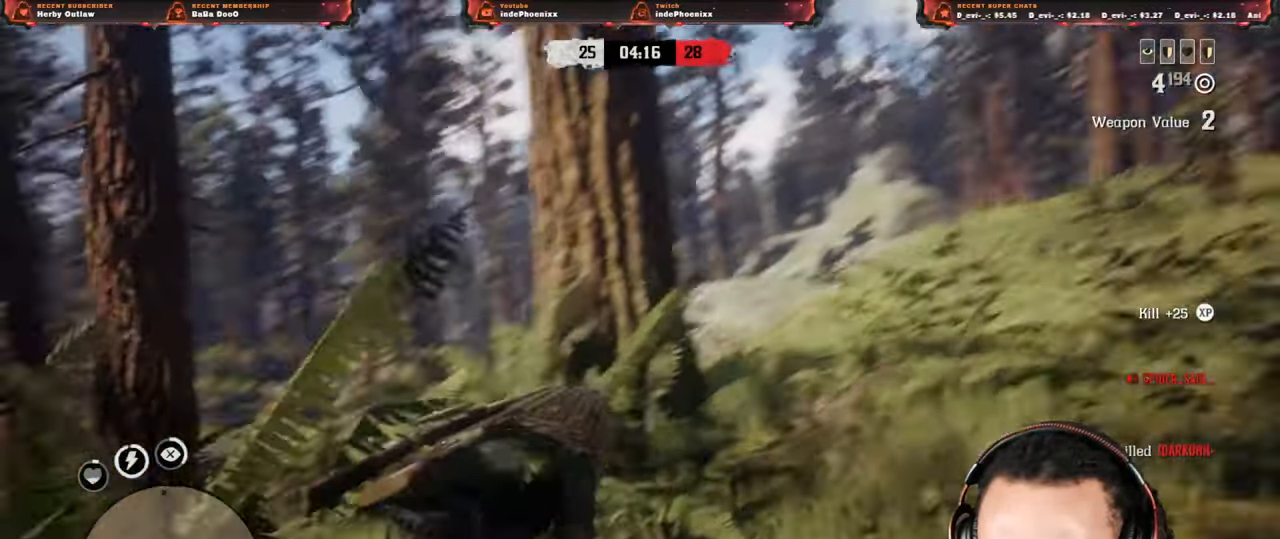
{"dt_ms": 1000, "buttons": [], "left_stick": "down-right", "right_stick": "down-left"}
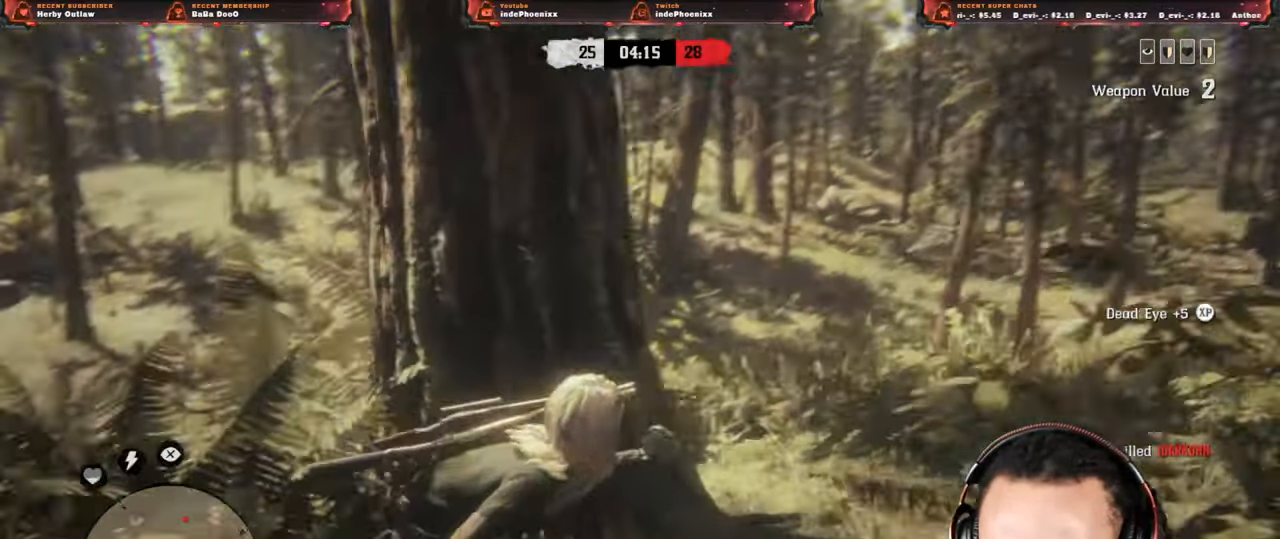
{"dt_ms": 500, "buttons": [], "left_stick": "up-left", "right_stick": "down", "events": [[50, "left_stick", "up-left"], [50, "right_stick", "center"], [250, "L1", "down"], [283, "right_stick", "left"], [417, "L1", "up"], [483, "right_stick", "down"]]}
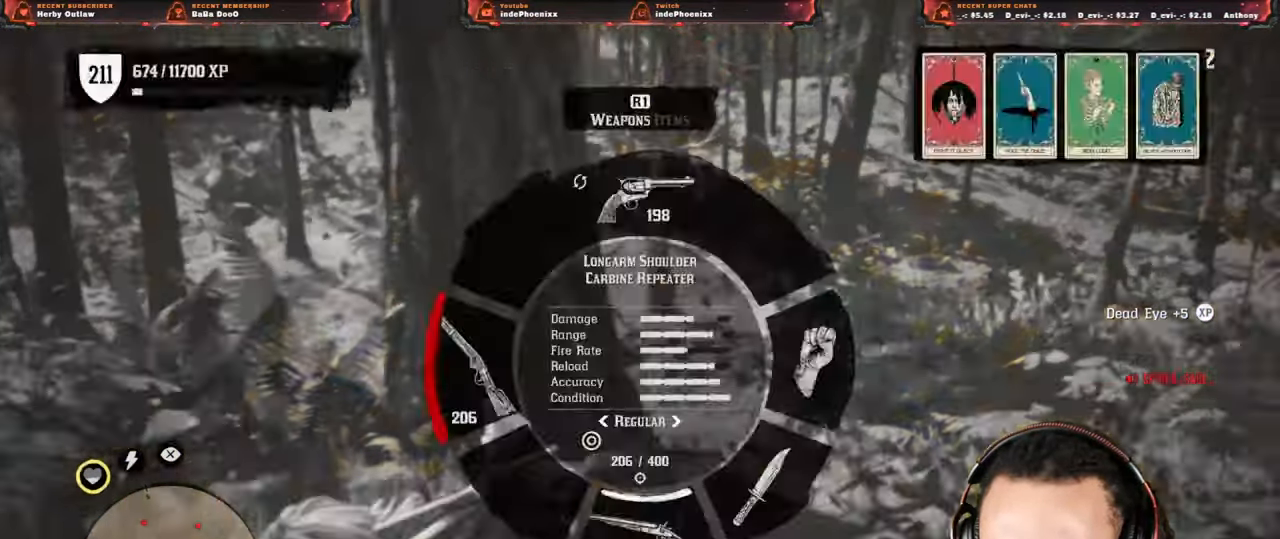
{"dt_ms": 500, "buttons": [], "left_stick": "left", "right_stick": "center", "events": [[17, "left_stick", "right"], [50, "right_stick", "center"], [317, "left_stick", "left"]]}
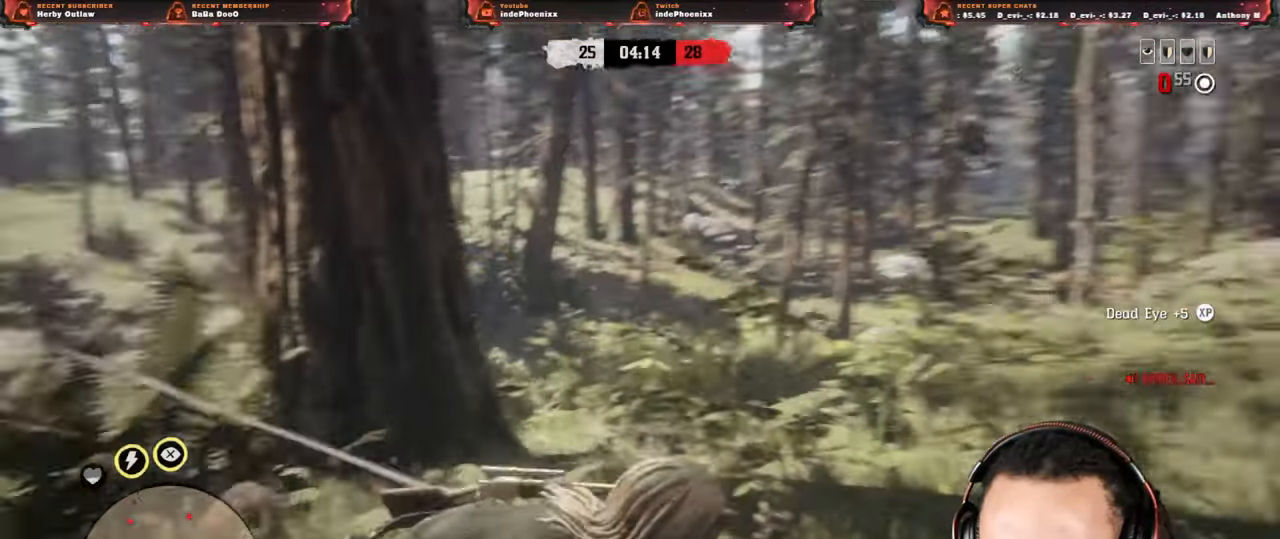
{"dt_ms": 500, "buttons": ["L2", "R3"], "left_stick": "up", "right_stick": "up", "events": [[200, "L2", "down"], [233, "CROSS", "down"], [333, "CROSS", "up"], [400, "R3", "down"], [400, "right_stick", "up"], [500, "left_stick", "up"]]}
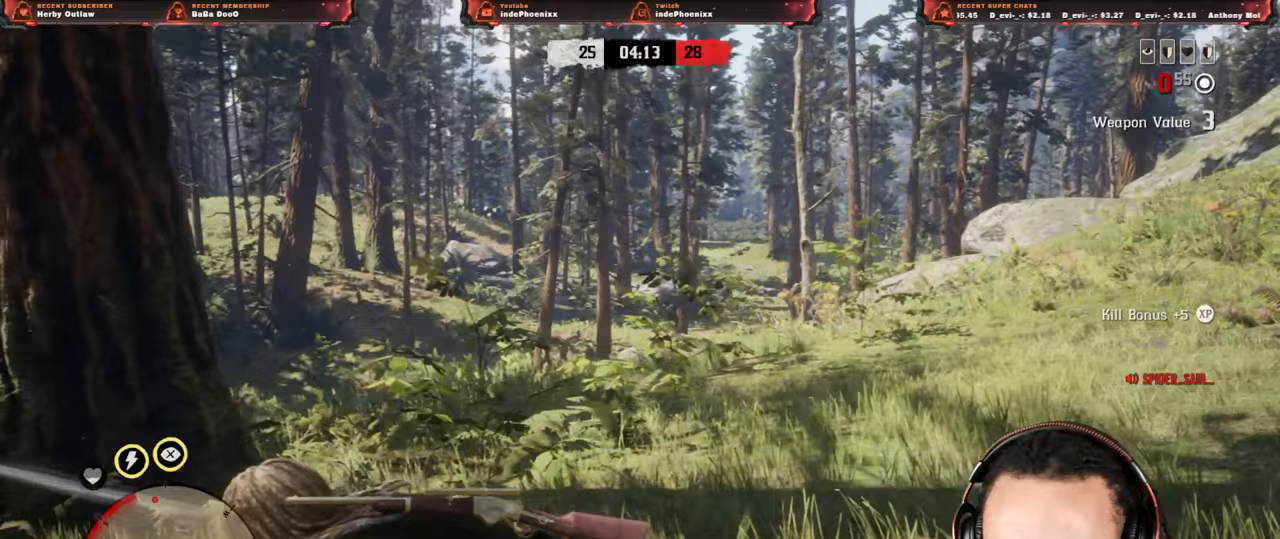
{"dt_ms": 500, "buttons": ["L1"], "left_stick": "up", "right_stick": "center", "events": [[50, "R3", "up"], [217, "right_stick", "down"], [317, "L2", "up"], [317, "right_stick", "center"], [483, "L1", "down"]]}
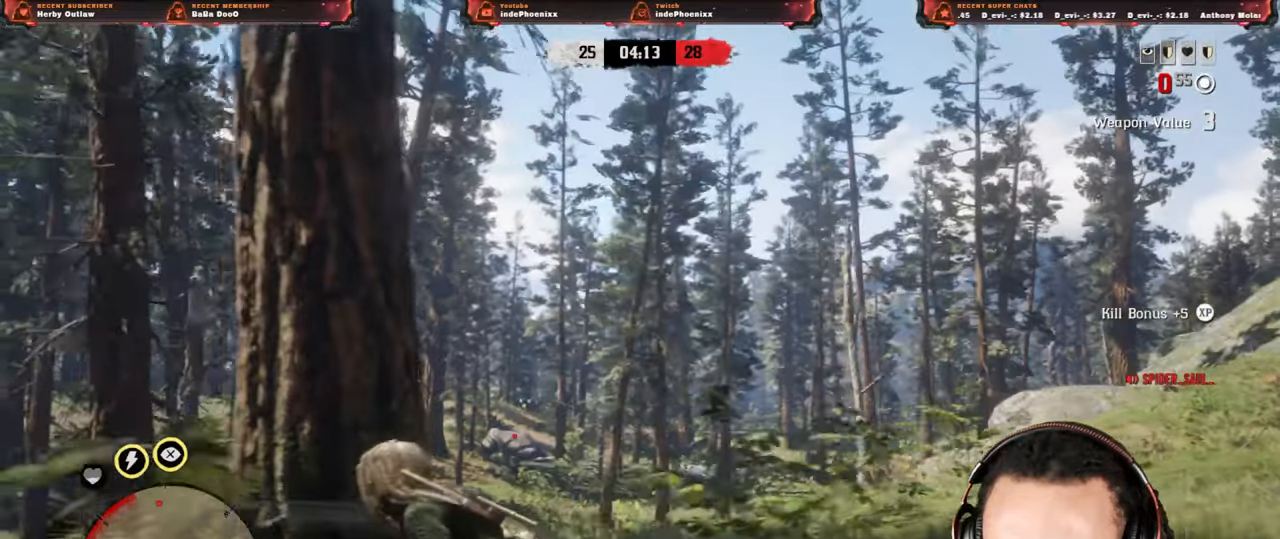
{"dt_ms": 500, "buttons": [], "left_stick": "down-left", "right_stick": "down", "events": [[117, "left_stick", "up-right"], [133, "L1", "up"], [167, "CROSS", "down"], [267, "CROSS", "up"], [317, "left_stick", "down-left"], [350, "right_stick", "down"]]}
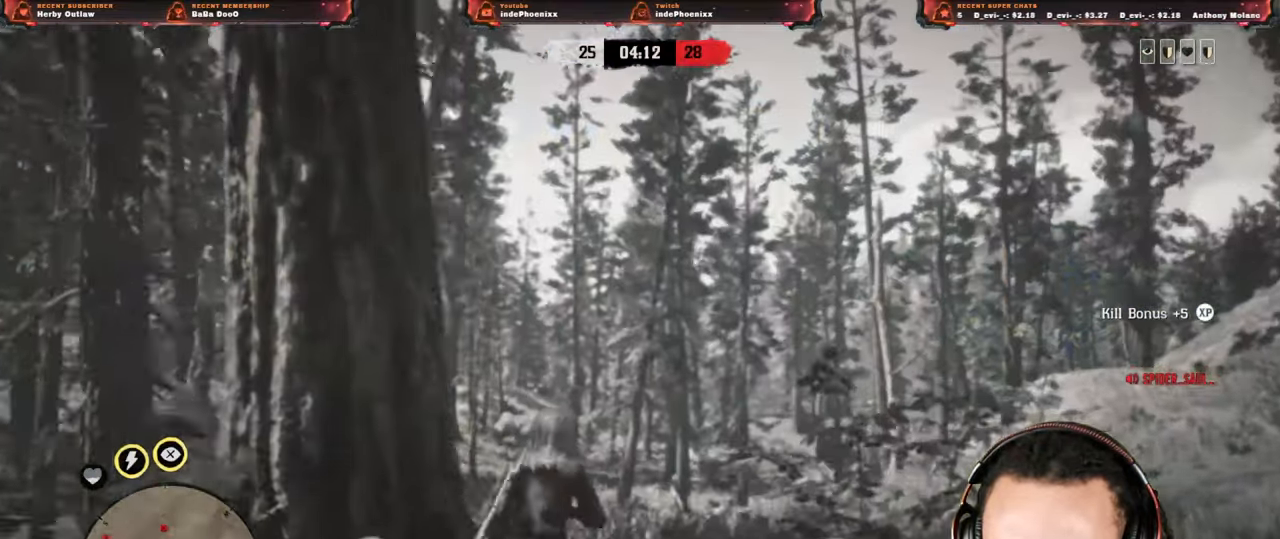
{"dt_ms": 500, "buttons": ["L2", "R3"], "left_stick": "up", "right_stick": "up"}
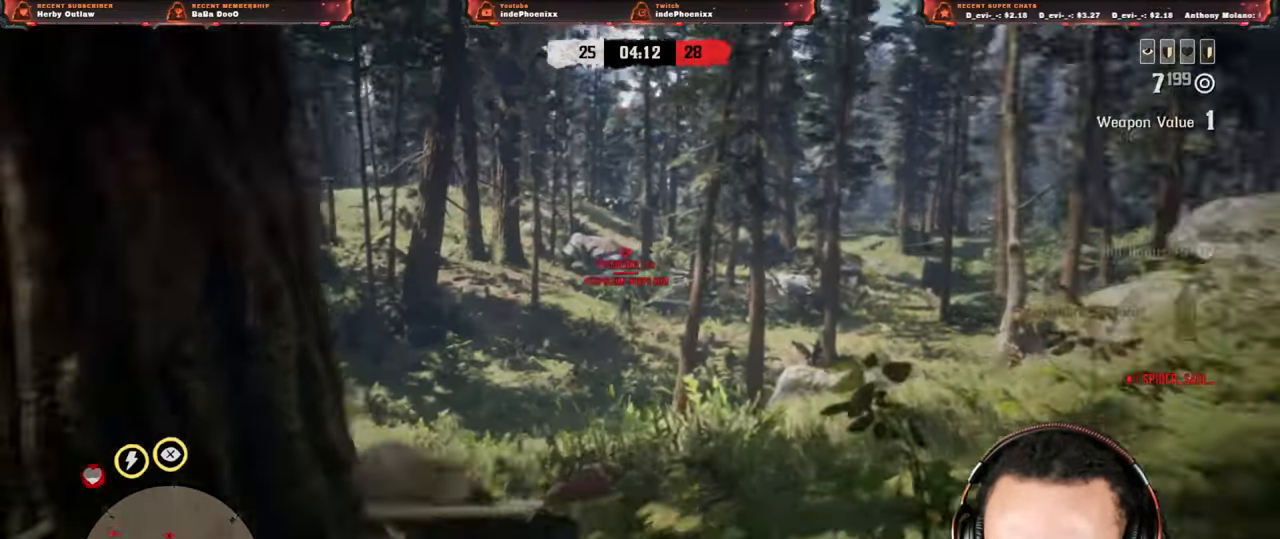
{"dt_ms": 500, "buttons": ["SQUARE", "L2"], "left_stick": "down-right", "right_stick": "up-right", "events": [[50, "R3", "up"], [283, "right_stick", "left"], [317, "left_stick", "right"], [333, "R2", "down"], [383, "left_stick", "down-right"], [383, "right_stick", "up-right"], [450, "R2", "up"], [467, "SQUARE", "down"]]}
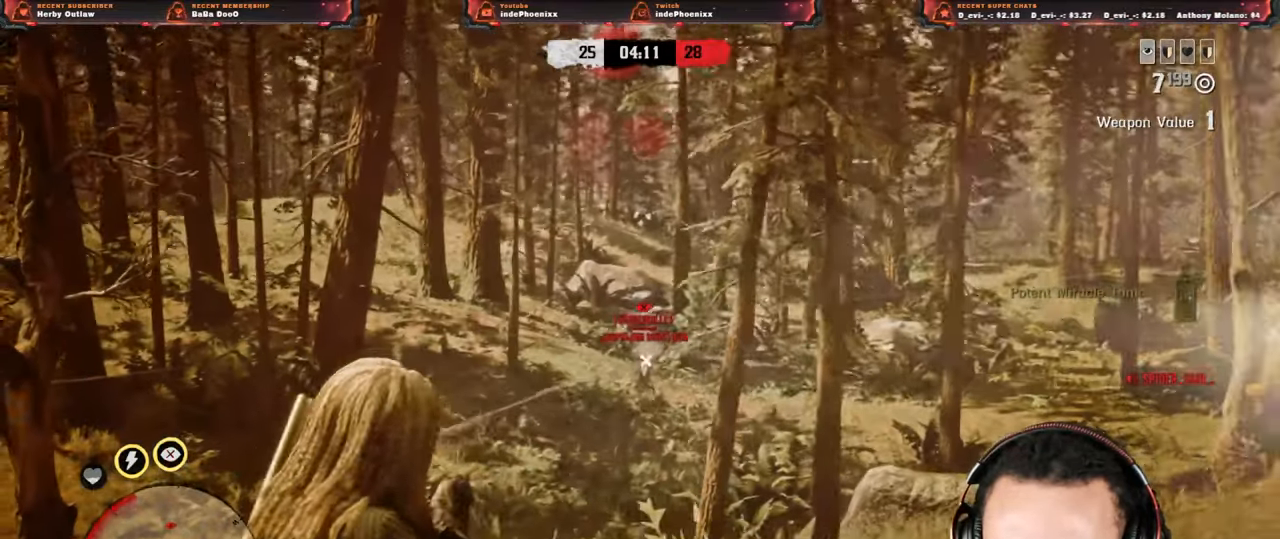
{"dt_ms": 500, "buttons": [], "left_stick": "down", "right_stick": "down"}
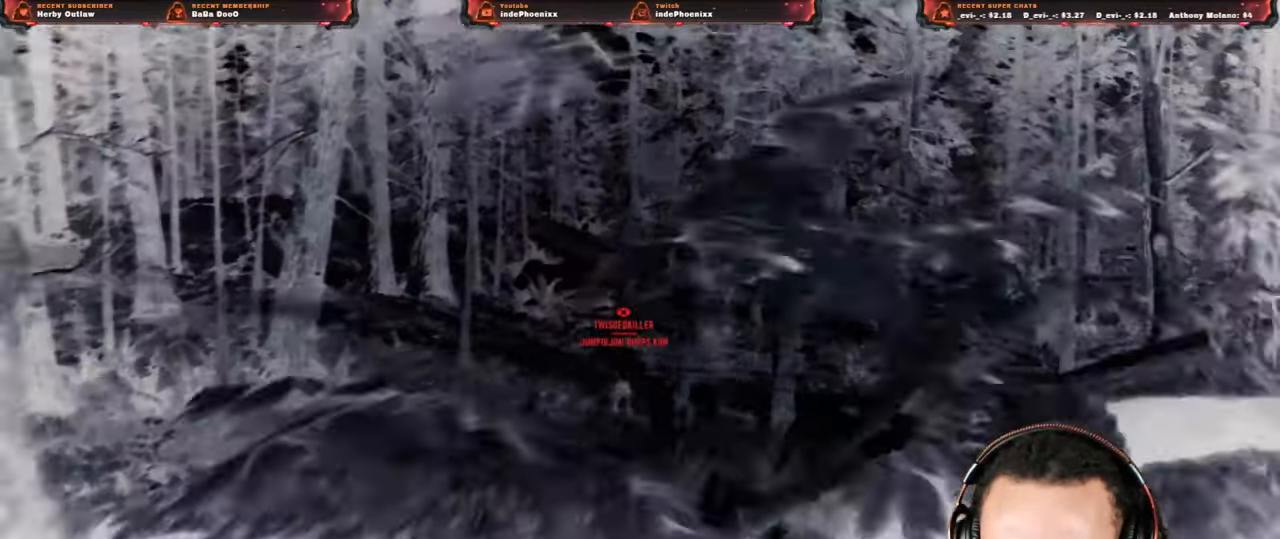
{"dt_ms": 500, "buttons": [], "left_stick": "down-right", "right_stick": "center", "events": [[17, "right_stick", "up-right"], [83, "left_stick", "down-right"], [250, "right_stick", "center"]]}
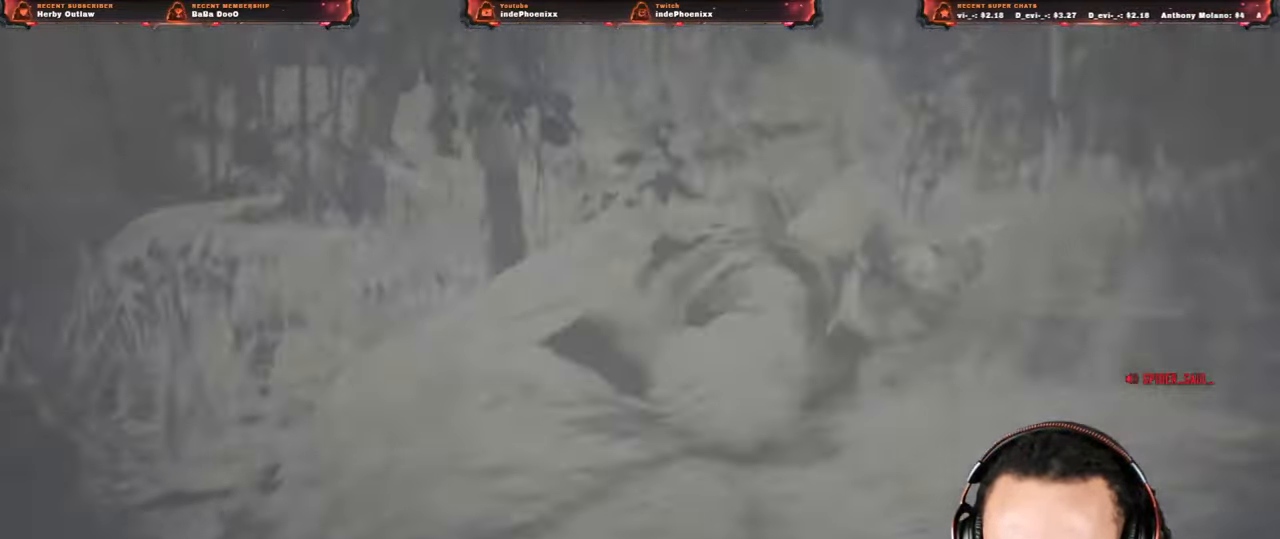
{"dt_ms": 500, "buttons": ["CROSS"], "left_stick": "down-right", "right_stick": "center", "events": [[67, "CROSS", "down"]]}
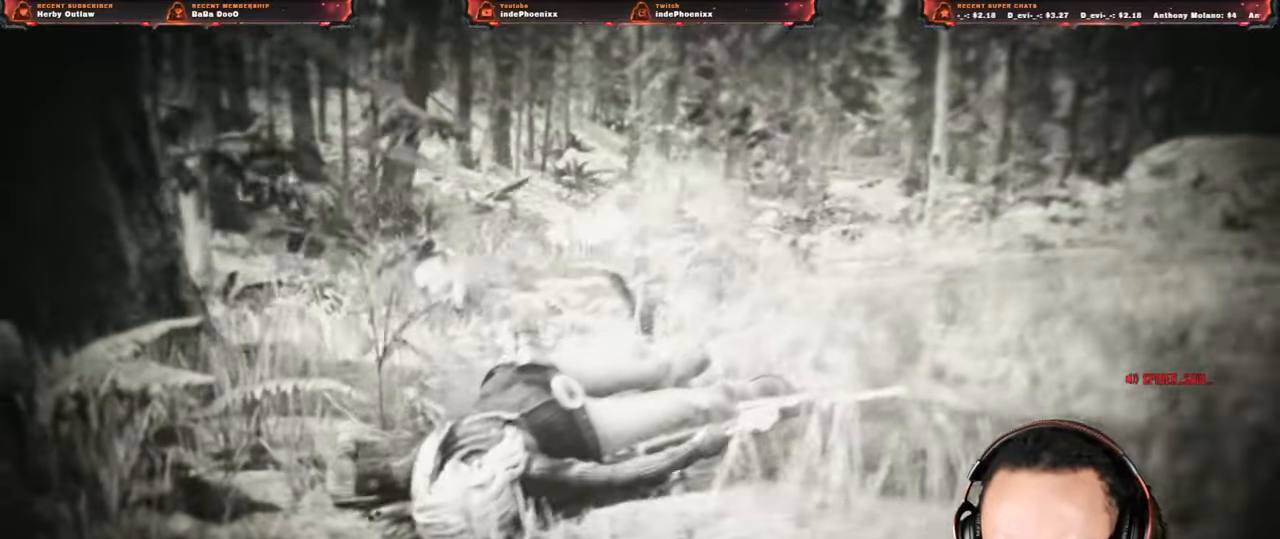
{"dt_ms": 500, "buttons": ["CROSS"], "left_stick": "center", "right_stick": "center", "events": [[117, "left_stick", "center"]]}
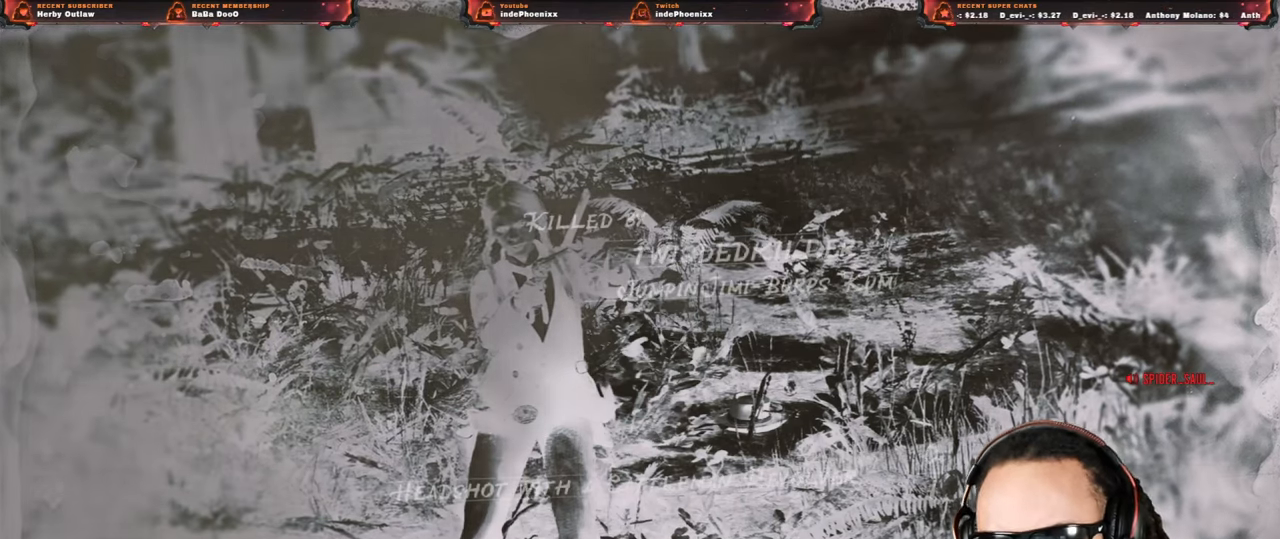
{"dt_ms": 500, "buttons": [], "left_stick": "up", "right_stick": "center", "events": [[317, "left_stick", "up"], [500, "CROSS", "up"]]}
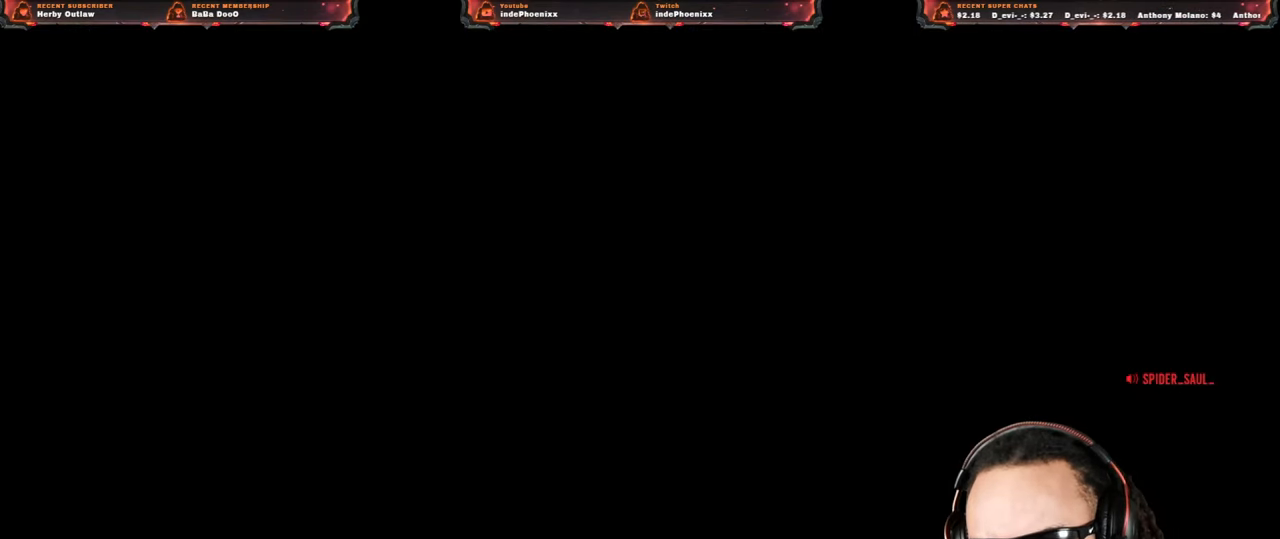
{"dt_ms": 500, "buttons": [], "left_stick": "up", "right_stick": "center", "events": []}
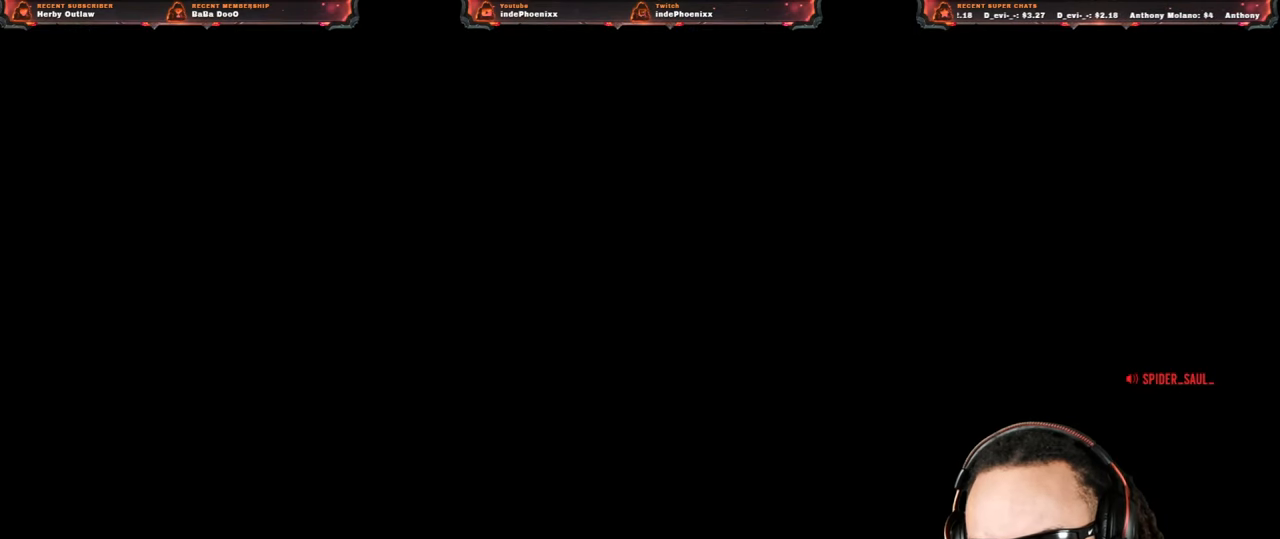
{"dt_ms": 500, "buttons": [], "left_stick": "up", "right_stick": "center", "events": []}
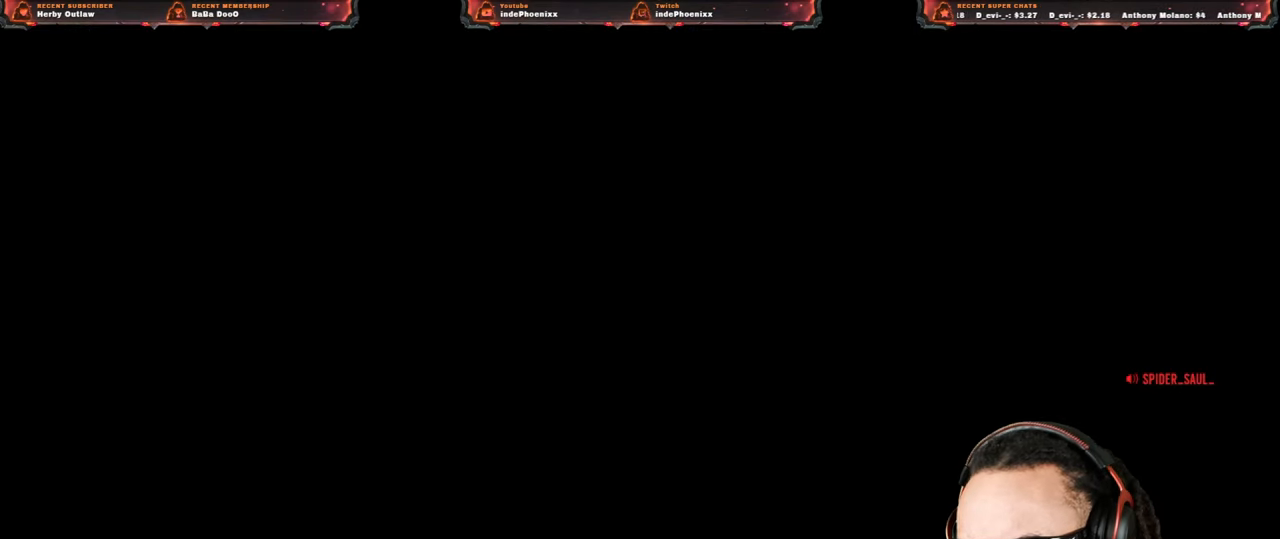
{"dt_ms": 500, "buttons": ["L1"], "left_stick": "center", "right_stick": "center", "events": [[317, "L1", "down"], [317, "left_stick", "center"]]}
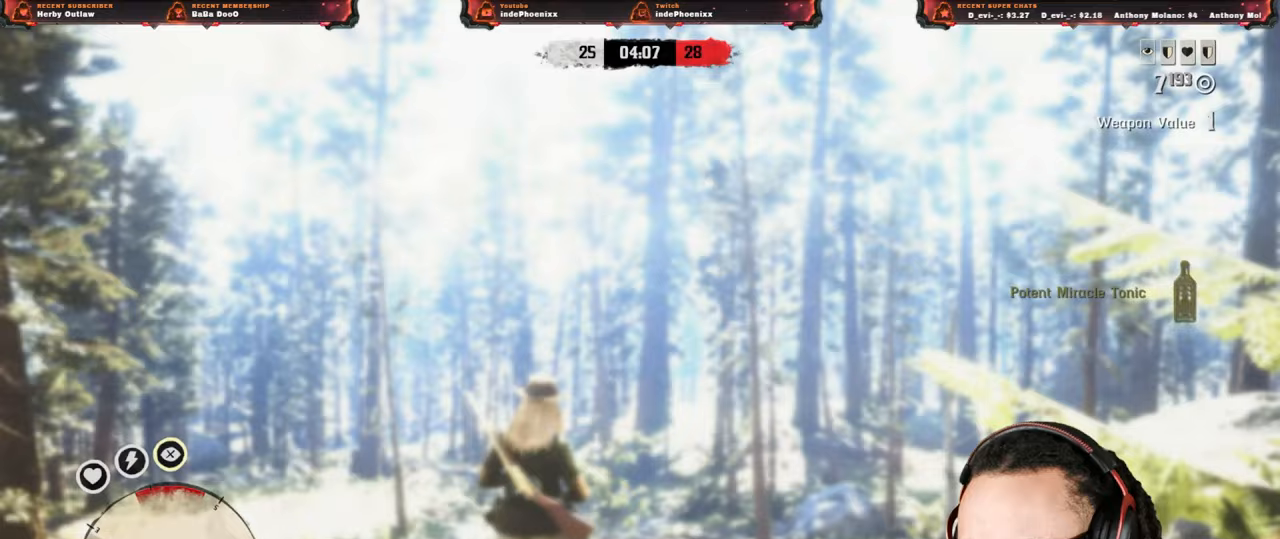
{"dt_ms": 500, "buttons": ["L1"], "left_stick": "center", "right_stick": "center", "events": [[200, "TRIANGLE", "down"], [250, "TRIANGLE", "up"]]}
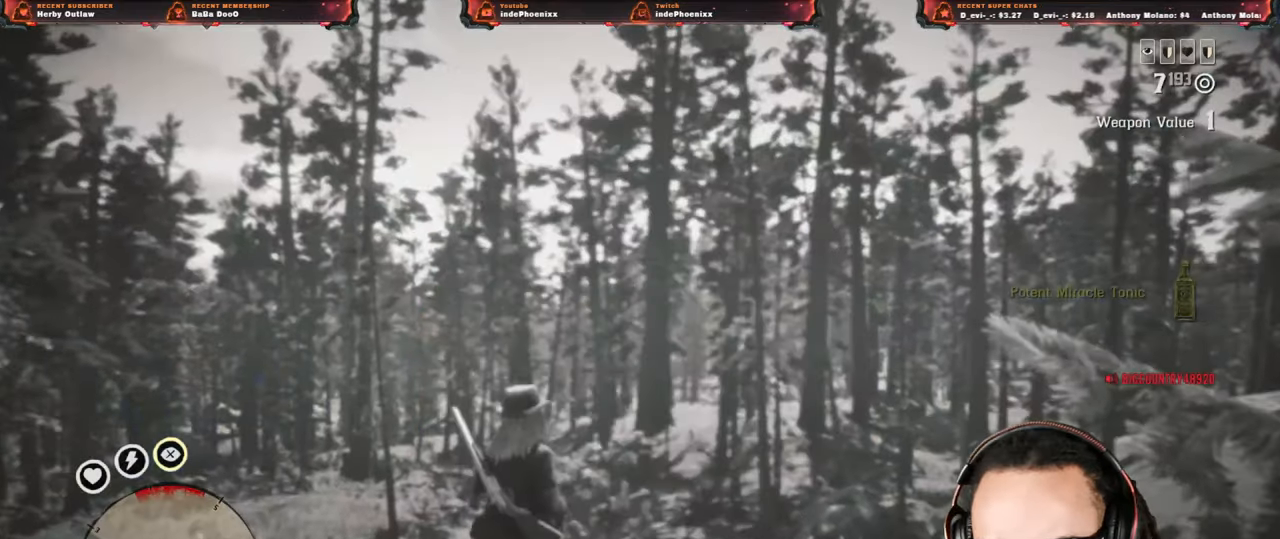
{"dt_ms": 500, "buttons": [], "left_stick": "center", "right_stick": "center", "events": [[100, "L1", "up"], [150, "DPAD_RIGHT", "down"], [217, "DPAD_RIGHT", "up"], [300, "DPAD_RIGHT", "down"], [350, "DPAD_RIGHT", "up"], [417, "DPAD_RIGHT", "down"], [467, "DPAD_RIGHT", "up"]]}
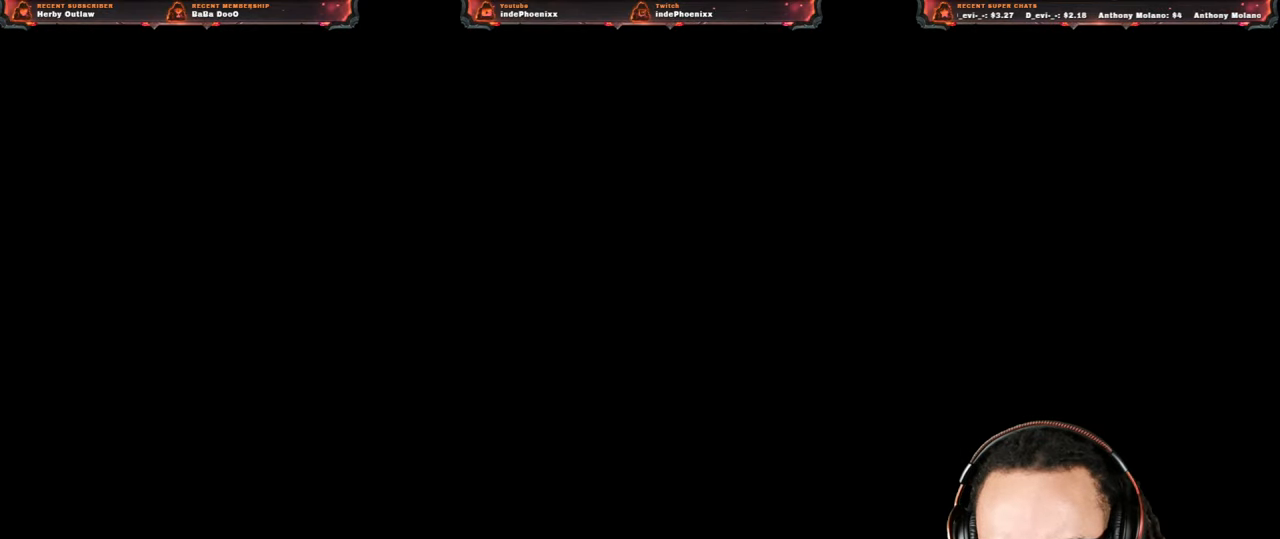
{"dt_ms": 500, "buttons": ["DPAD_RIGHT"], "left_stick": "center", "right_stick": "center", "events": [[17, "DPAD_RIGHT", "down"], [100, "DPAD_RIGHT", "up"], [167, "DPAD_RIGHT", "down"], [267, "DPAD_RIGHT", "up"], [417, "DPAD_RIGHT", "down"]]}
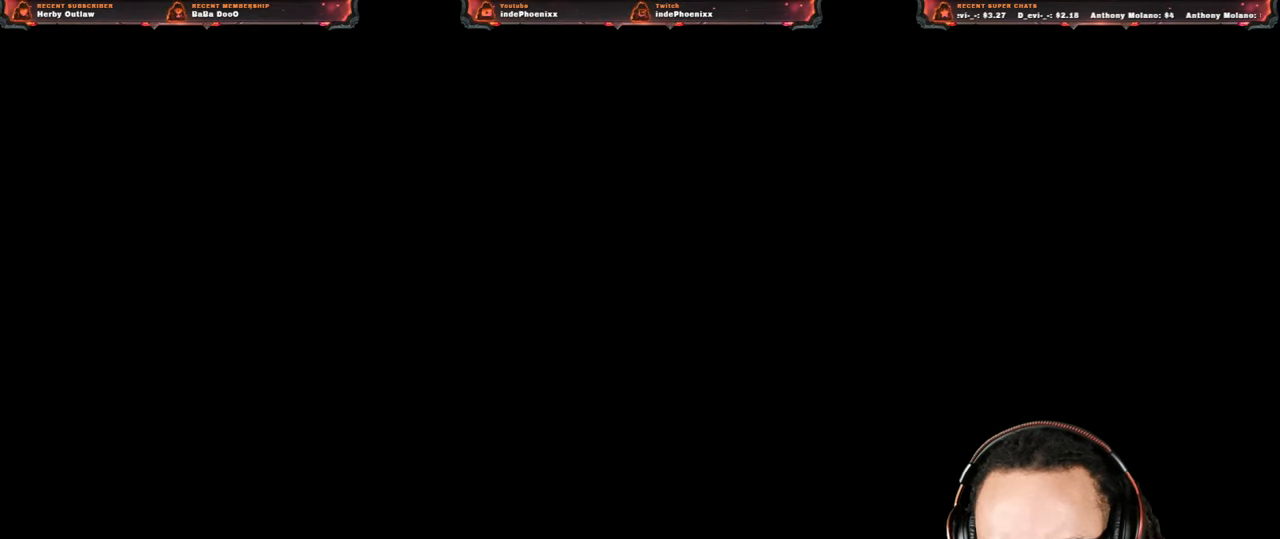
{"dt_ms": 500, "buttons": [], "left_stick": "center", "right_stick": "center", "events": [[17, "DPAD_RIGHT", "up"], [367, "DPAD_RIGHT", "down"], [450, "DPAD_RIGHT", "up"]]}
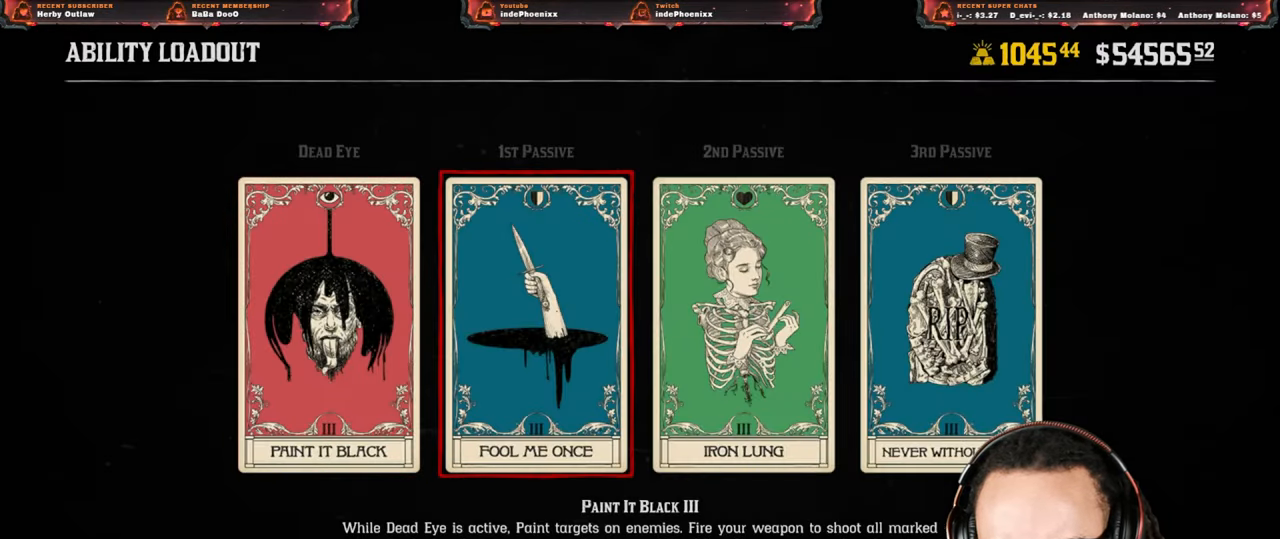
{"dt_ms": 500, "buttons": [], "left_stick": "center", "right_stick": "center", "events": [[150, "CROSS", "down"], [183, "CROSS", "up"], [433, "DPAD_RIGHT", "down"], [483, "DPAD_RIGHT", "up"]]}
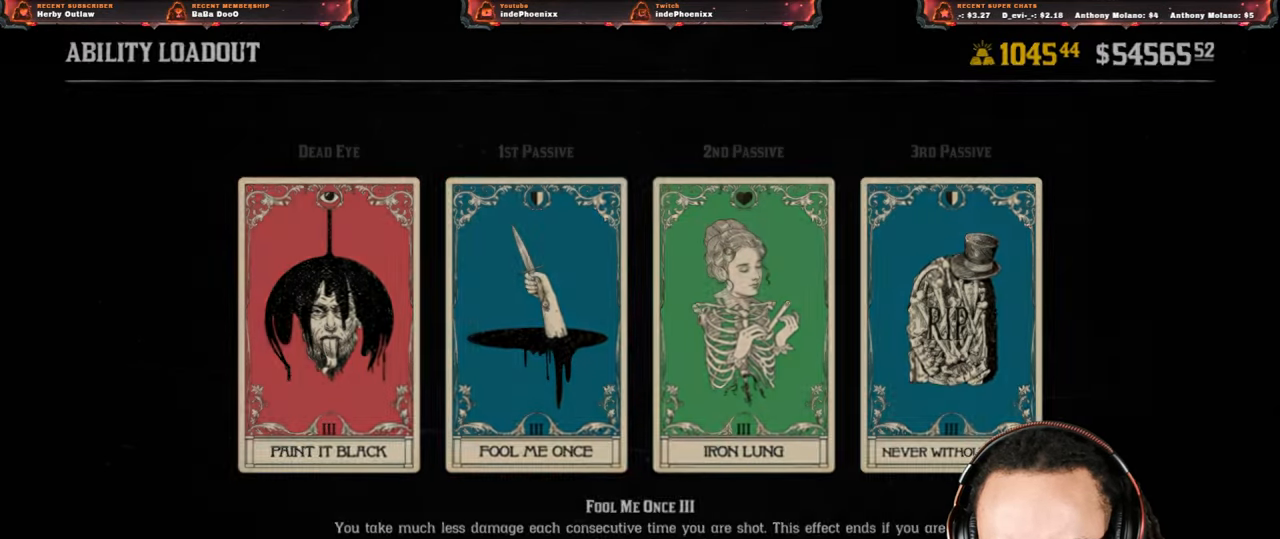
{"dt_ms": 500, "buttons": [], "left_stick": "center", "right_stick": "center", "events": [[67, "DPAD_RIGHT", "down"], [100, "DPAD_RIGHT", "up"], [200, "DPAD_RIGHT", "down"], [233, "DPAD_RIGHT", "up"], [317, "DPAD_RIGHT", "down"], [350, "DPAD_RIGHT", "up"], [433, "DPAD_RIGHT", "down"], [500, "DPAD_RIGHT", "up"]]}
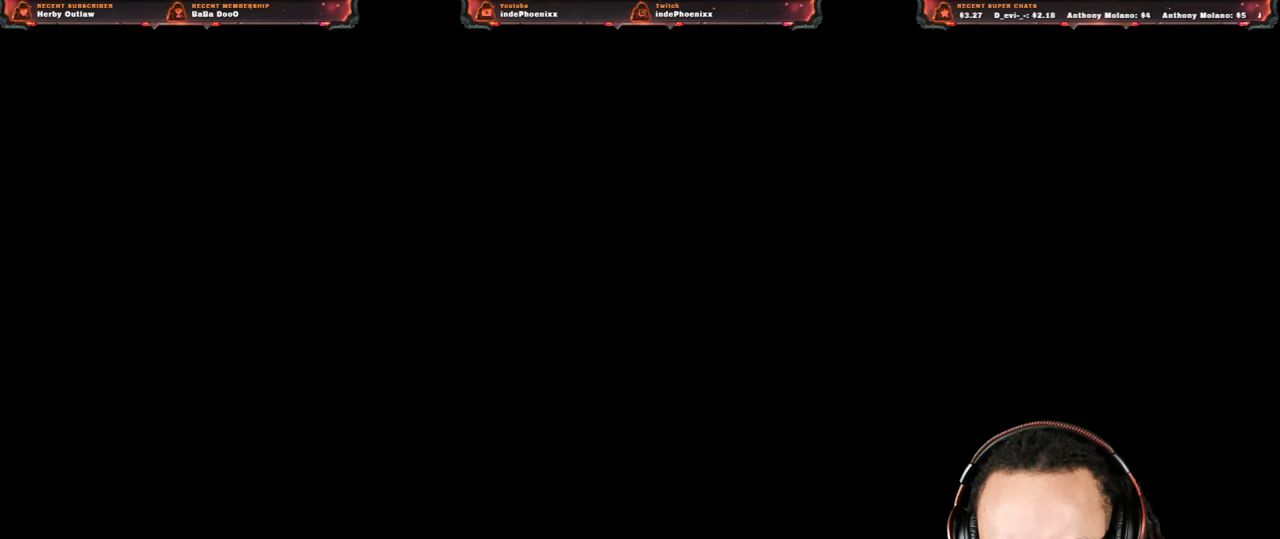
{"dt_ms": 500, "buttons": [], "left_stick": "center", "right_stick": "center", "events": [[317, "R1", "down"], [383, "R1", "up"]]}
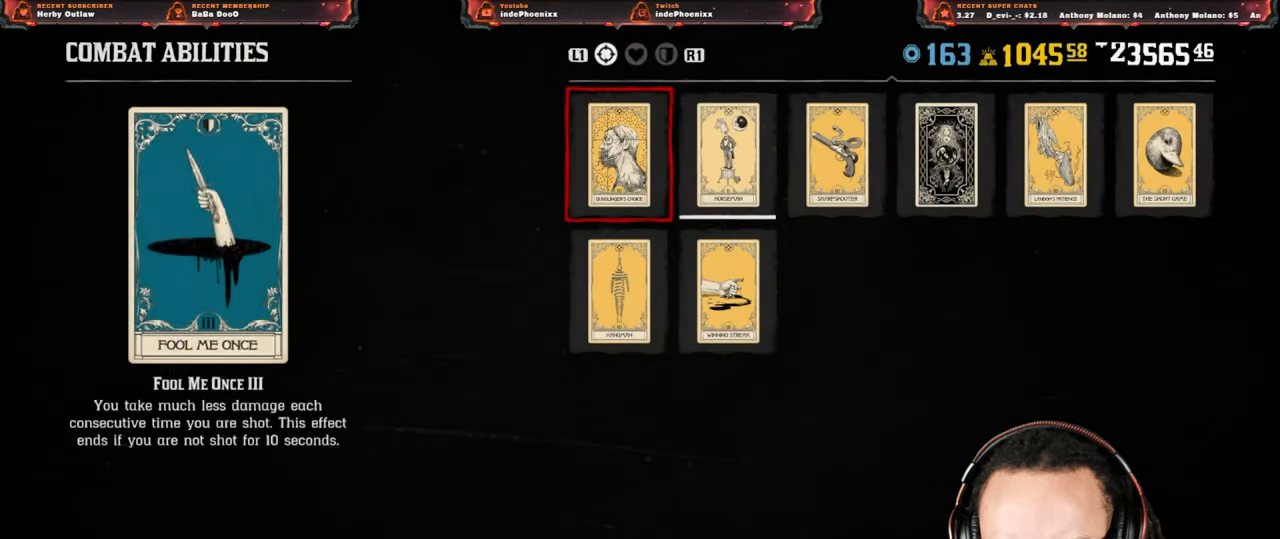
{"dt_ms": 500, "buttons": [], "left_stick": "center", "right_stick": "center", "events": [[200, "R1", "down"], [267, "R1", "up"], [383, "L1", "down"], [467, "L1", "up"]]}